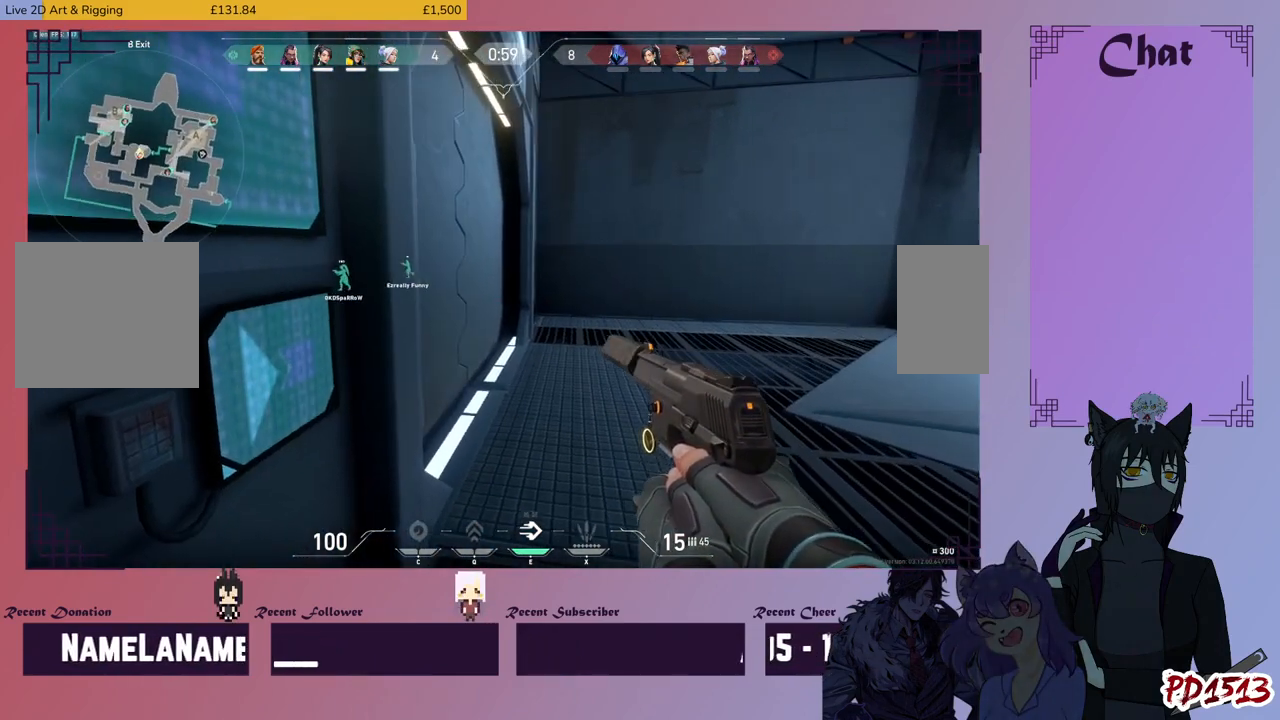
Gameplay with keyboard and mouse; each line is a JSON object with the keys and mouse buttons held at the frame after it. "events" lists presses ("down") and releases ("up") of "a", "c", "ctrl", "d", "e", "f", "q", "r", "s", "shift", "space", "tab", "v", "w", "x", "z", "mouse_left", "mouse_wheel", "mouse_right", "mouse_mb4" and "mouse_mb5" between this image and that frame as [ms after this image, input, new state], when the widget could be followed in between. "mouse_left", "mouse_wheel", "mouse_right", "mouse_mb4", "mouse_mb5" = the "left", "wheel", "right", "mb4", "mb5" buttons of the "mouse" list. No other keys are recorded. "wheel" means that the mouse wheel is clicked or scrolled. Mouse movement is not recorded.
{"keys": ["shift"], "mouse": [], "events": [[200, "s", "down"], [433, "s", "up"]]}
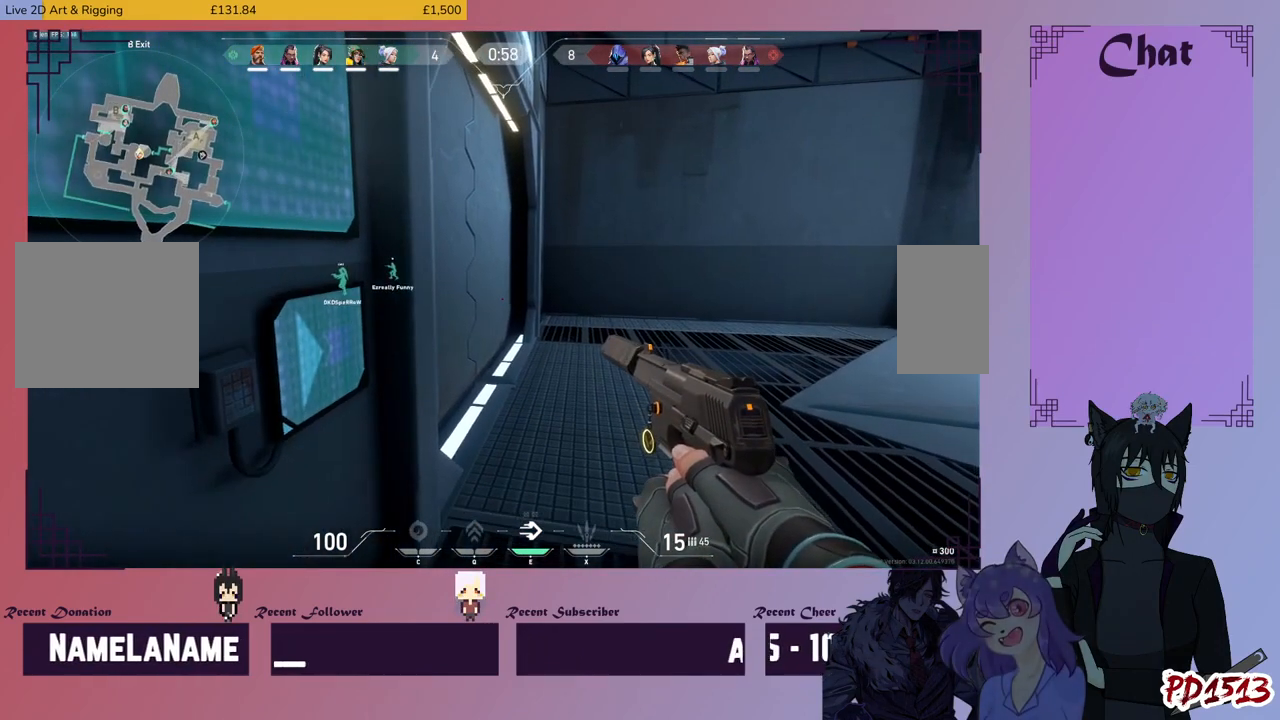
{"keys": ["d", "shift"], "mouse": [], "events": [[466, "d", "down"]]}
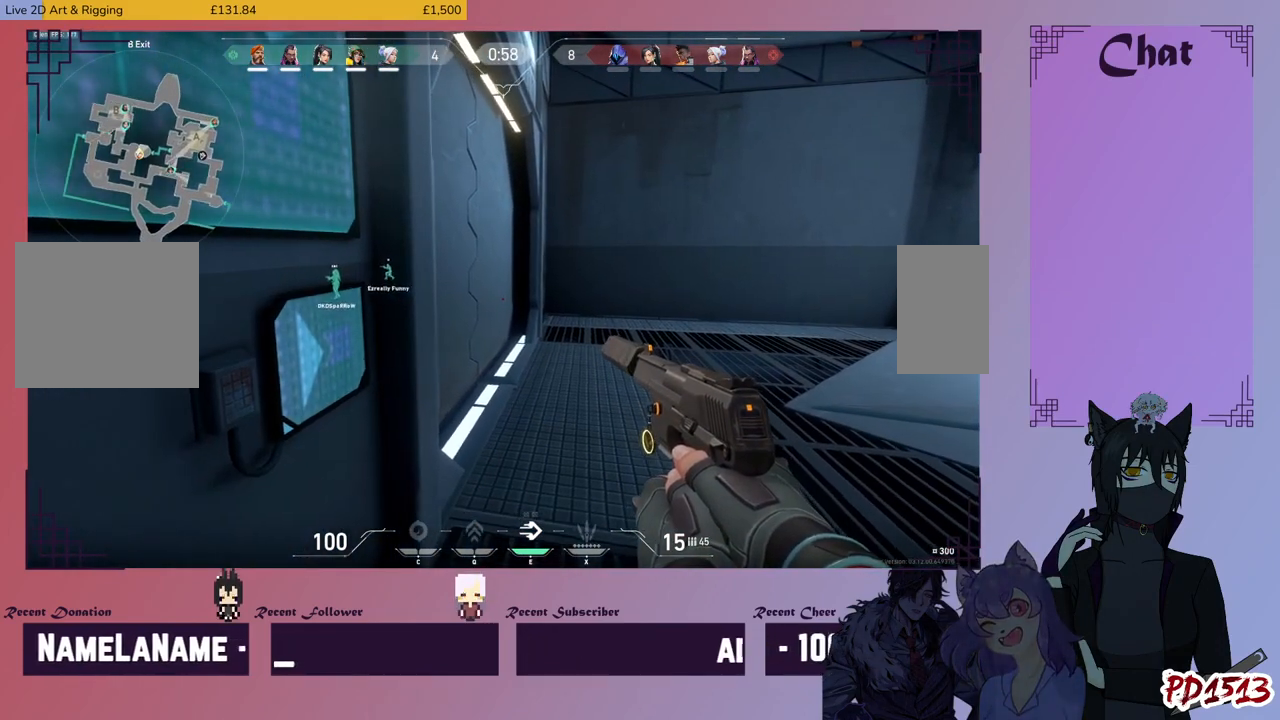
{"keys": ["shift"], "mouse": [], "events": [[66, "d", "up"]]}
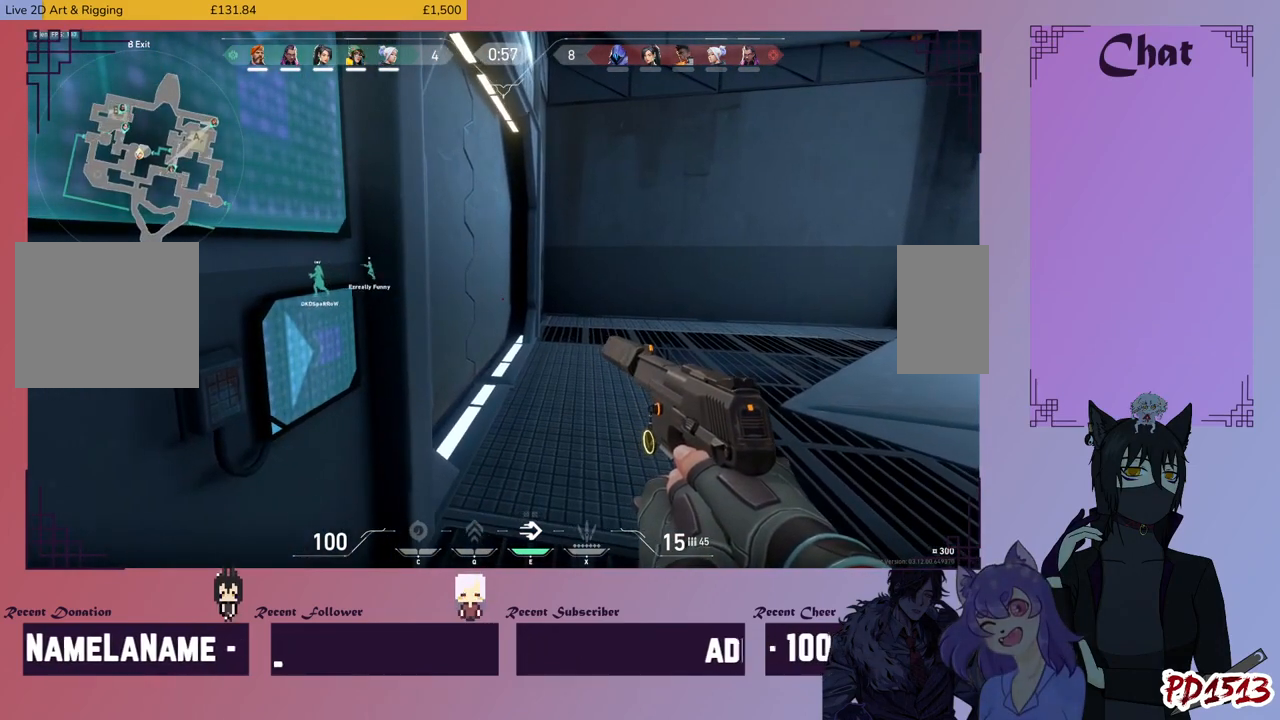
{"keys": ["shift"], "mouse": [], "events": []}
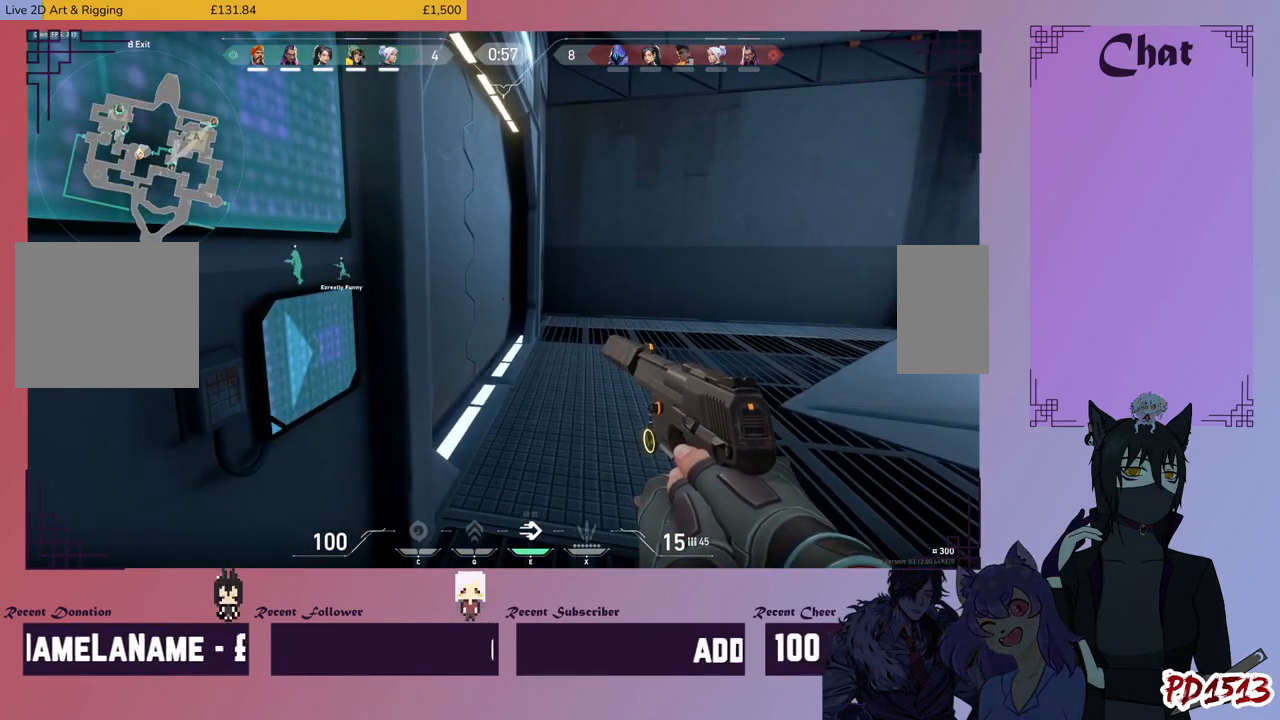
{"keys": ["shift"], "mouse": [], "events": []}
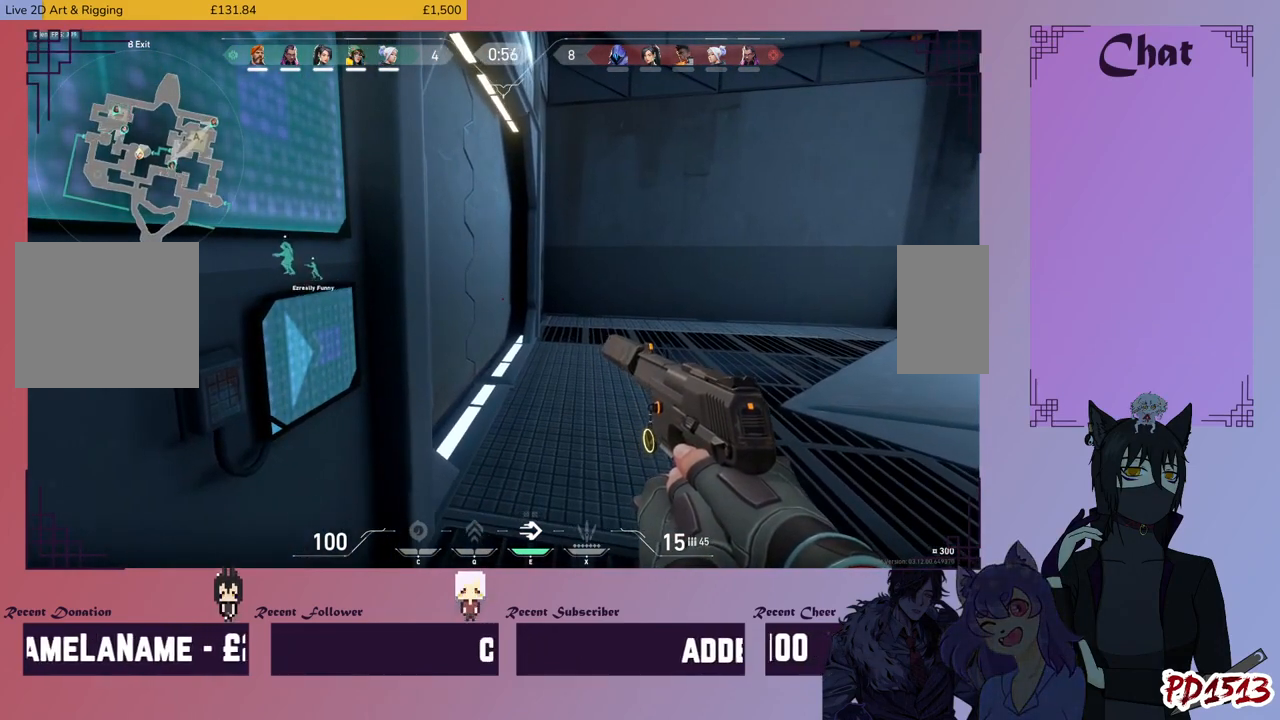
{"keys": ["d", "shift"], "mouse": [], "events": [[500, "d", "down"]]}
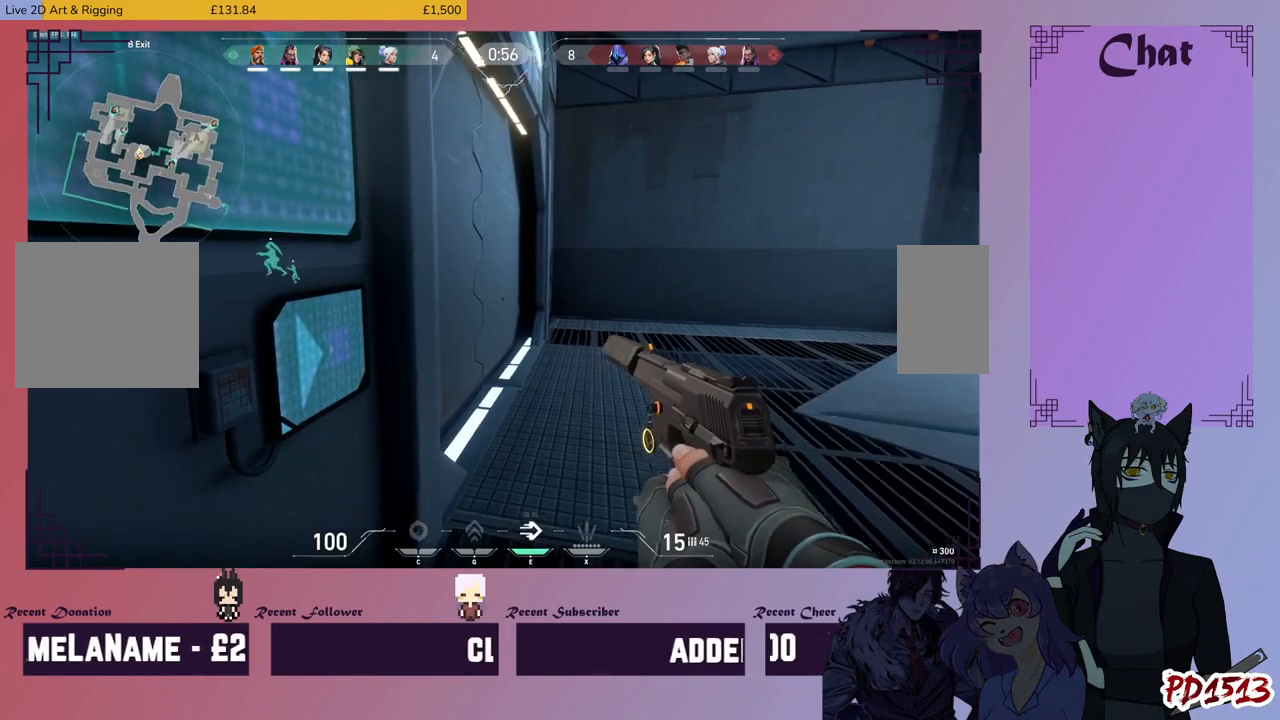
{"keys": ["d", "shift"], "mouse": [], "events": [[200, "d", "up"], [466, "d", "down"]]}
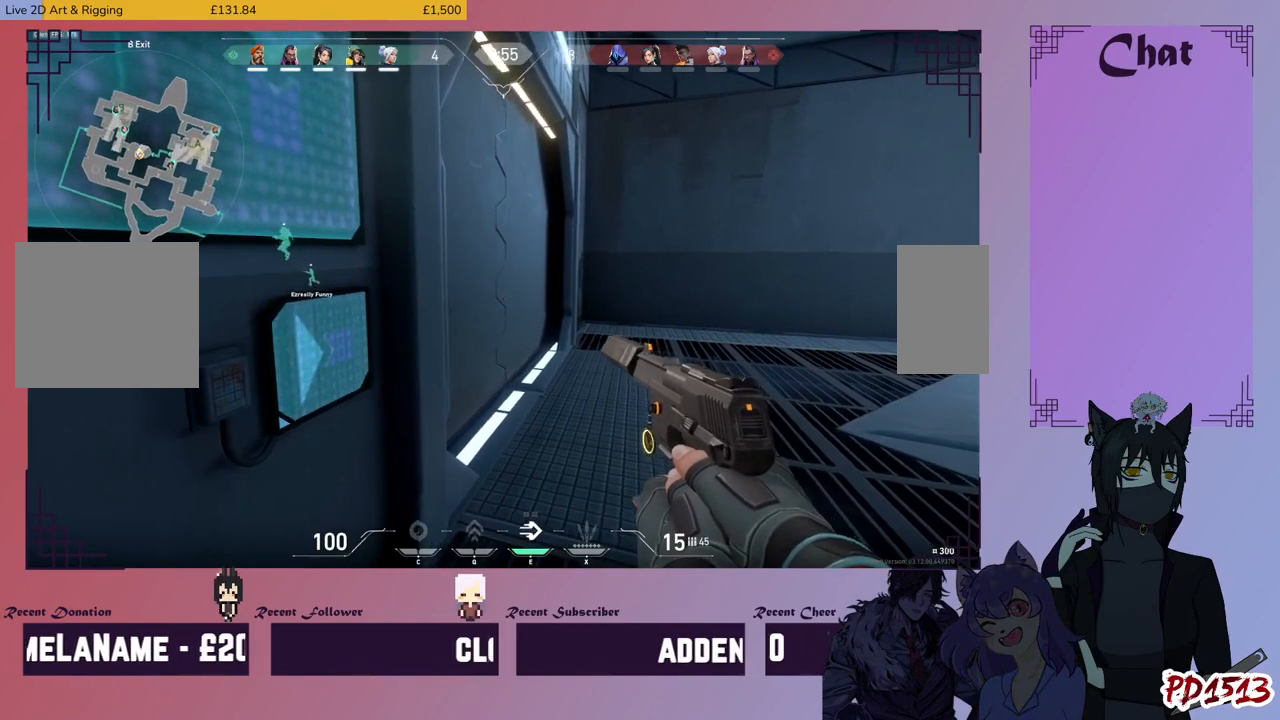
{"keys": ["d", "shift"], "mouse": [], "events": [[166, "d", "up"], [366, "d", "down"]]}
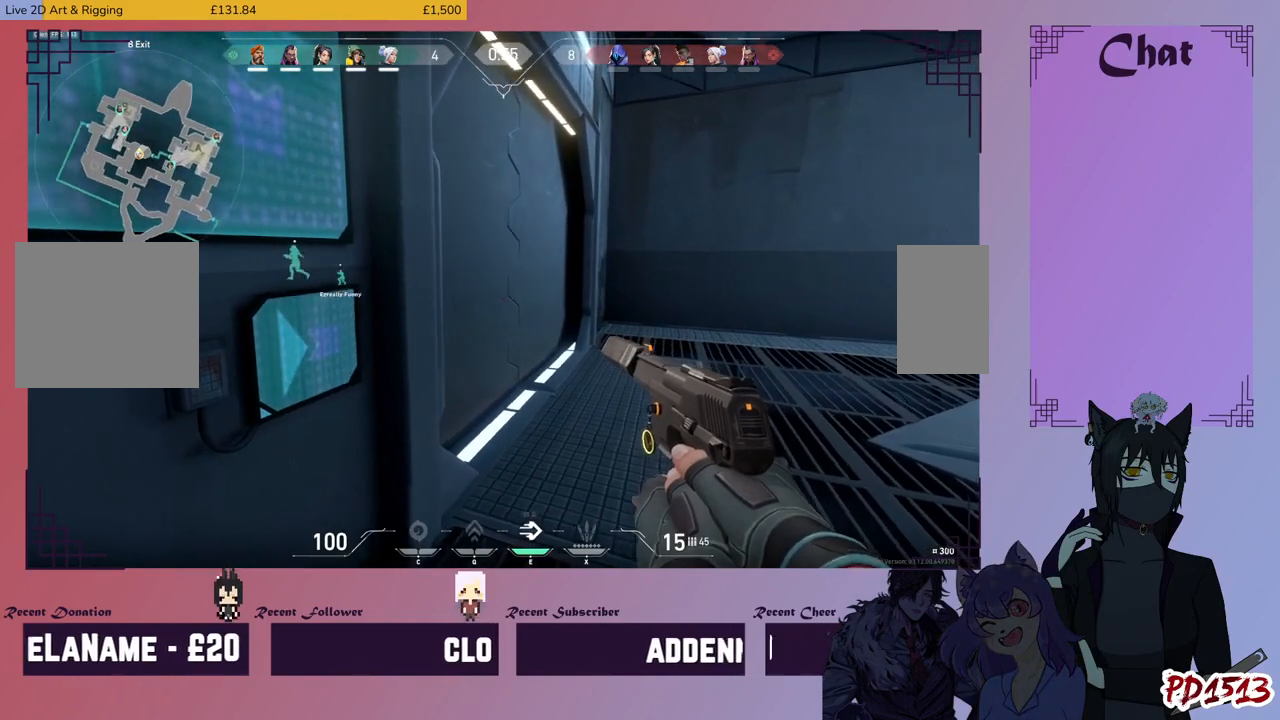
{"keys": ["d", "shift"], "mouse": [], "events": [[66, "d", "up"], [300, "d", "down"]]}
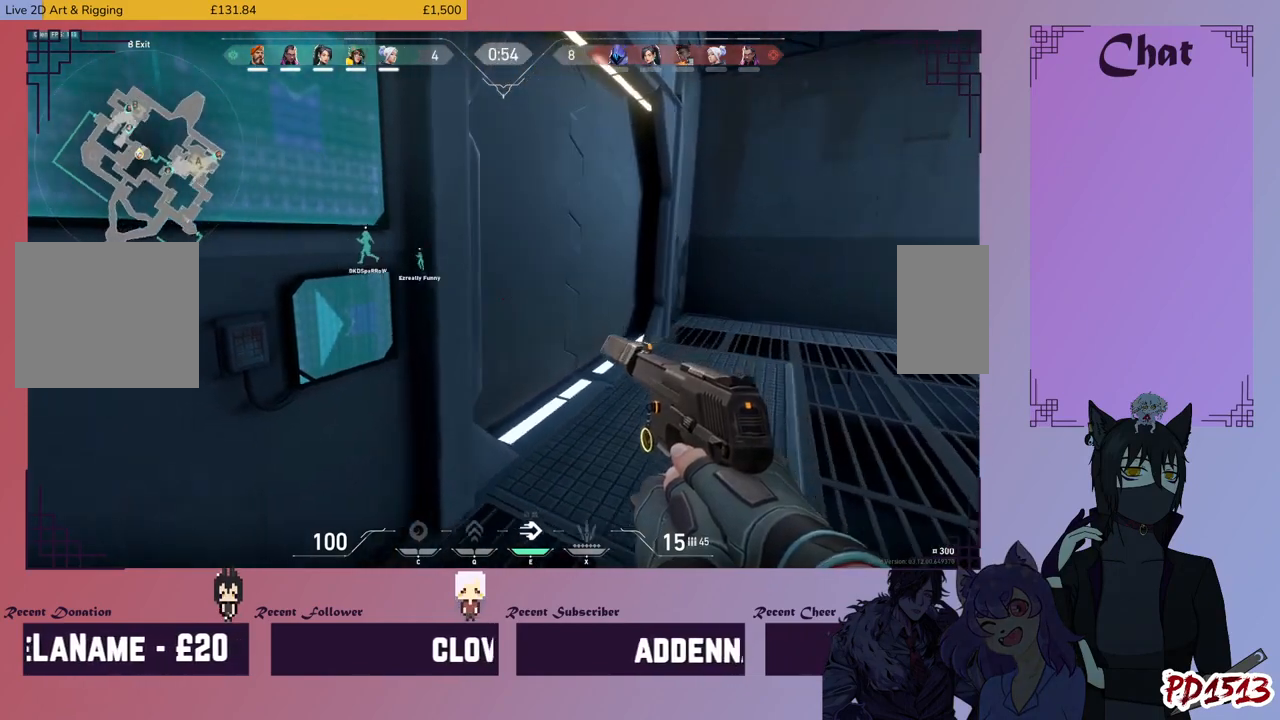
{"keys": ["shift"], "mouse": [], "events": [[33, "d", "up"], [333, "d", "down"], [466, "d", "up"]]}
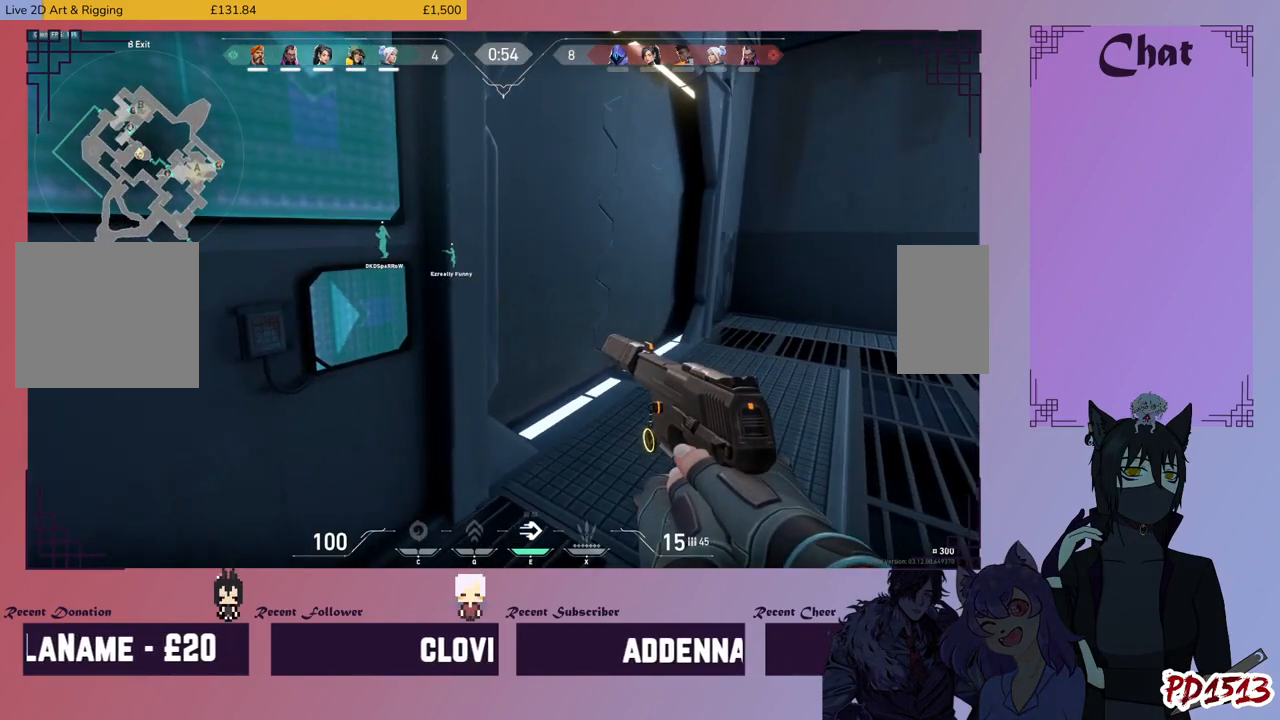
{"keys": [], "mouse": [], "events": [[233, "d", "down"], [433, "d", "up"], [466, "shift", "up"]]}
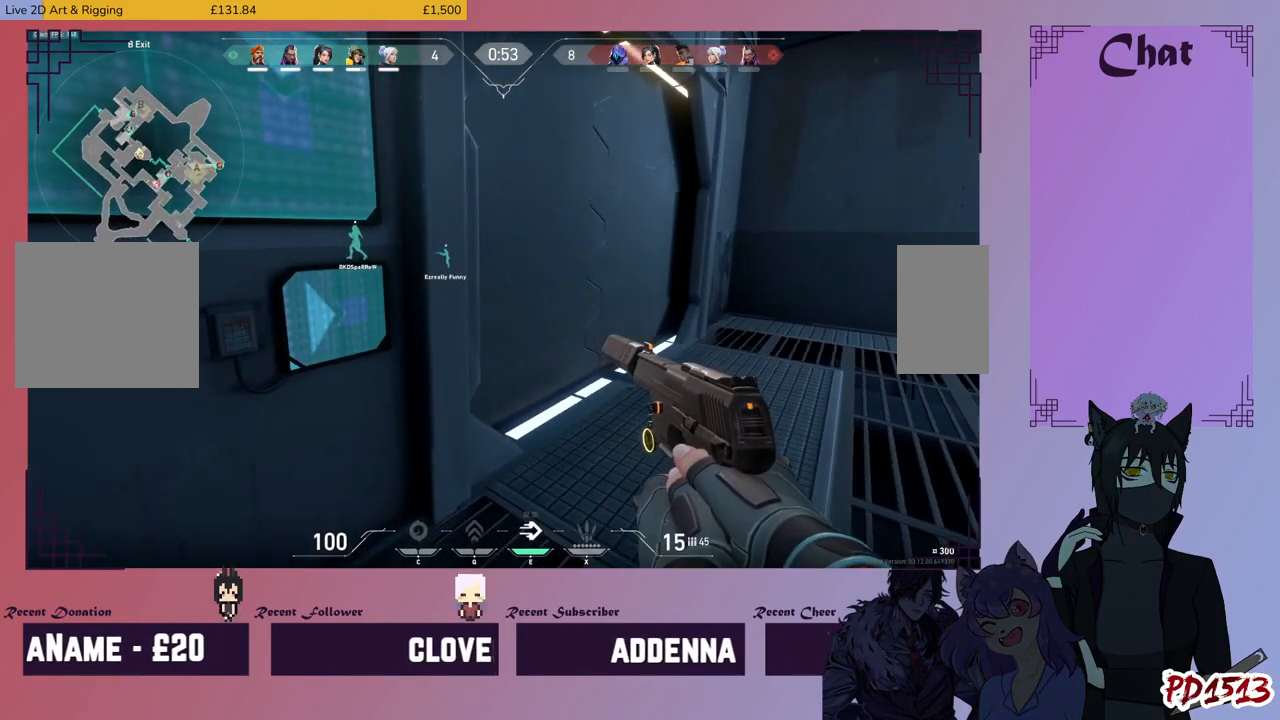
{"keys": [], "mouse": [], "events": [[266, "d", "down"], [400, "d", "up"]]}
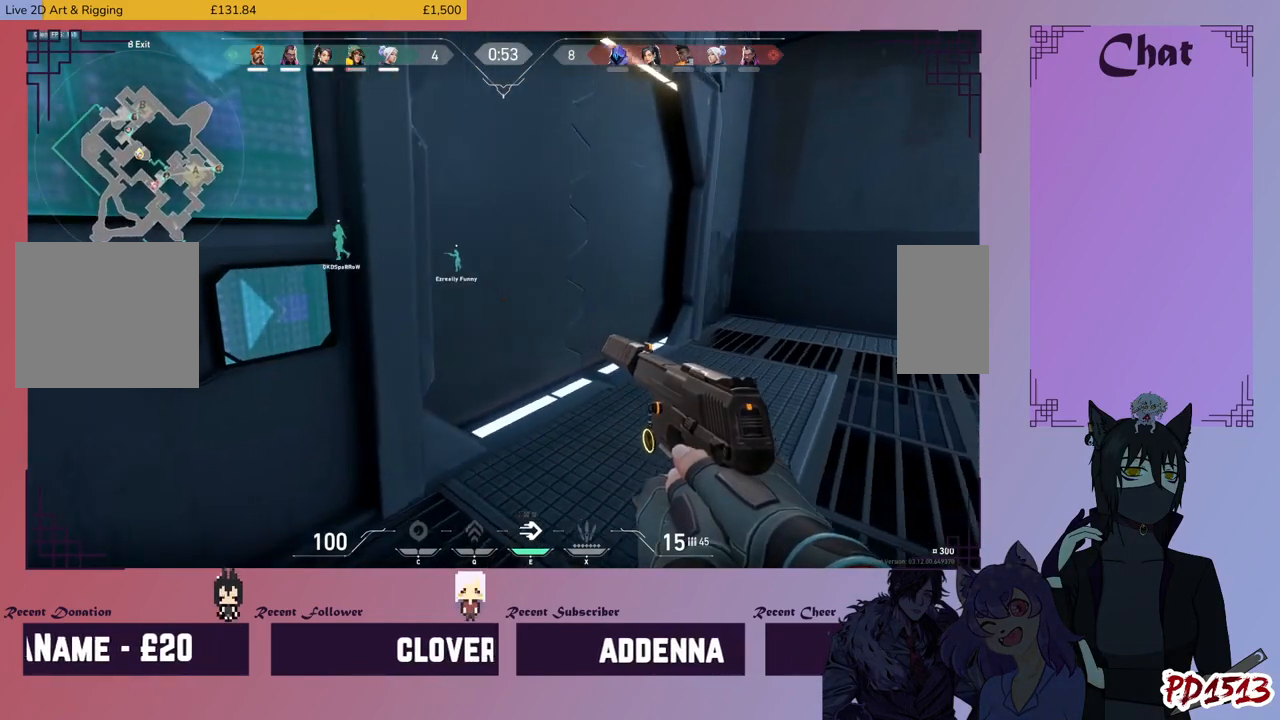
{"keys": ["d"], "mouse": [], "events": [[66, "d", "down"], [200, "d", "up"], [400, "d", "down"]]}
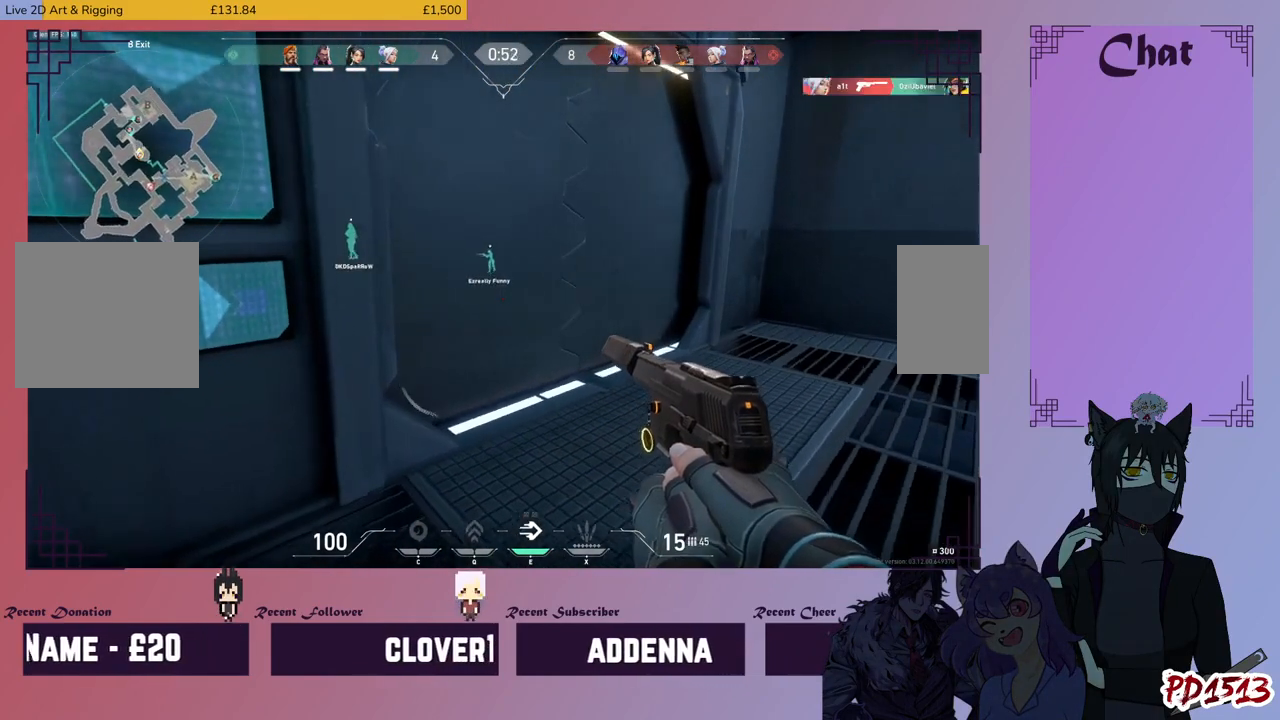
{"keys": [], "mouse": [], "events": [[33, "d", "up"], [166, "d", "down"], [266, "d", "up"], [400, "d", "down"], [500, "d", "up"]]}
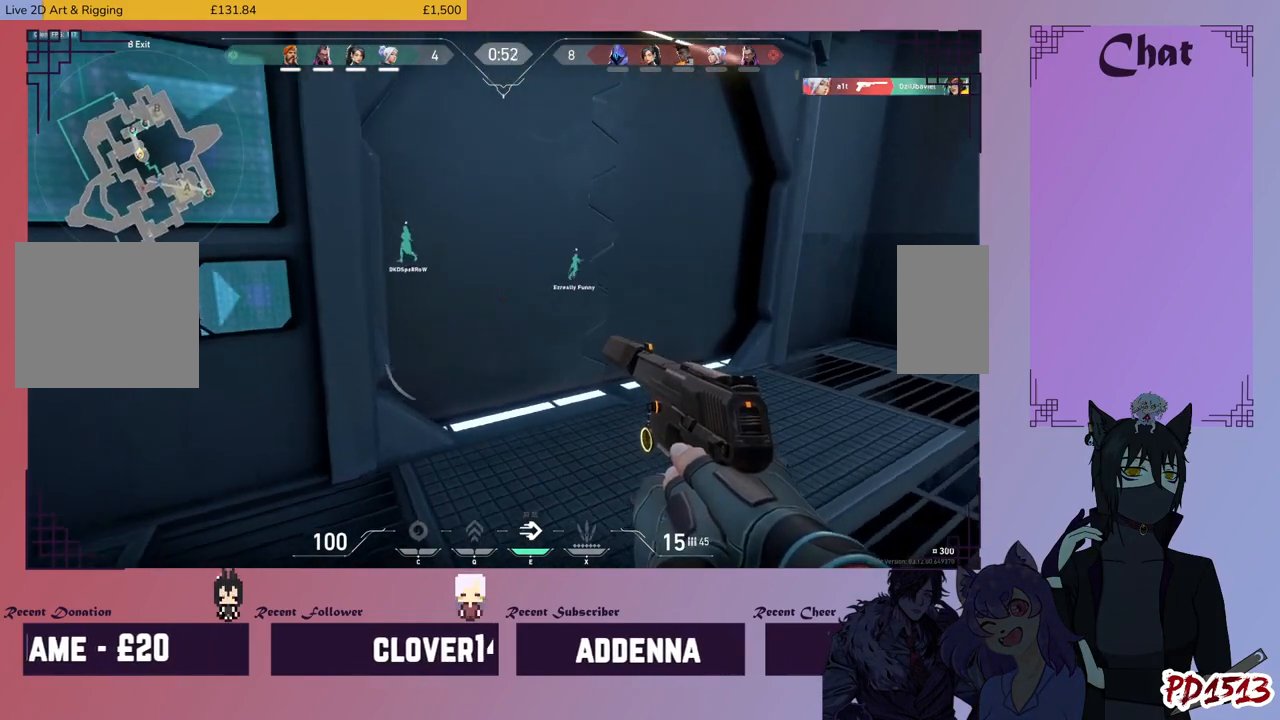
{"keys": ["d"], "mouse": [], "events": [[100, "d", "down"], [200, "d", "up"], [300, "d", "down"], [366, "d", "up"], [500, "d", "down"]]}
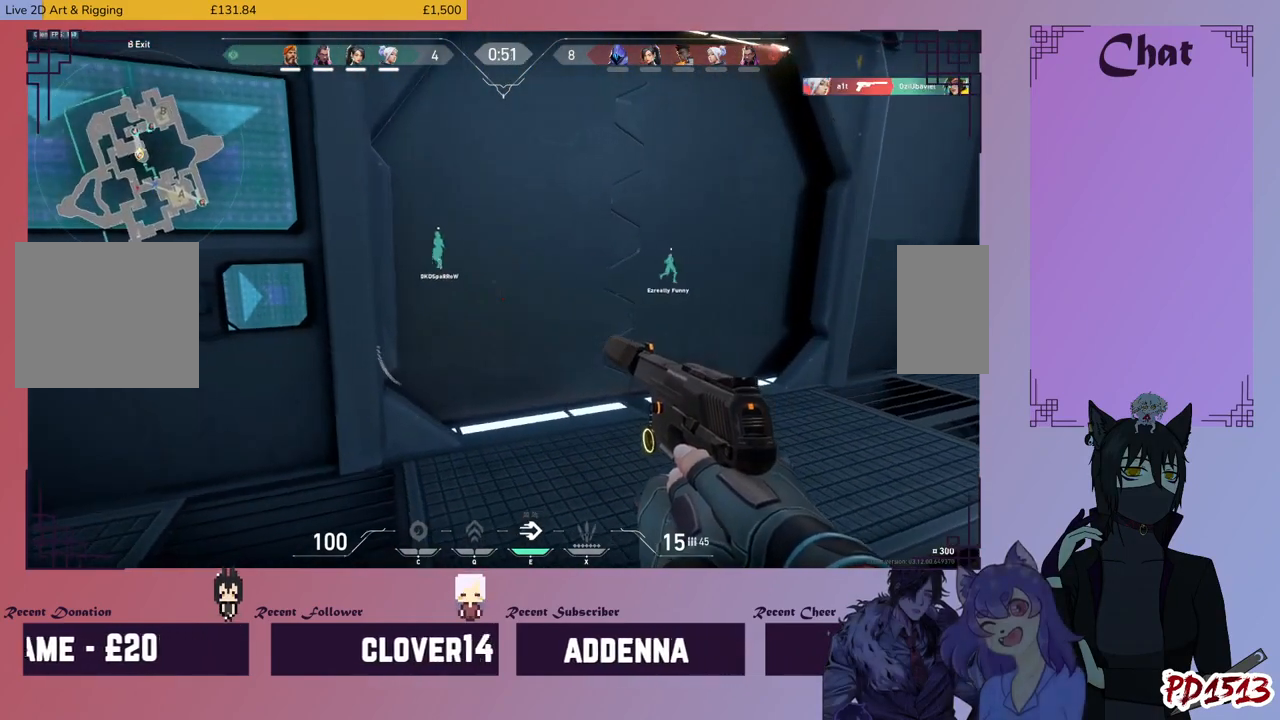
{"keys": ["d"], "mouse": [], "events": [[100, "d", "up"], [233, "d", "down"], [333, "d", "up"], [466, "d", "down"]]}
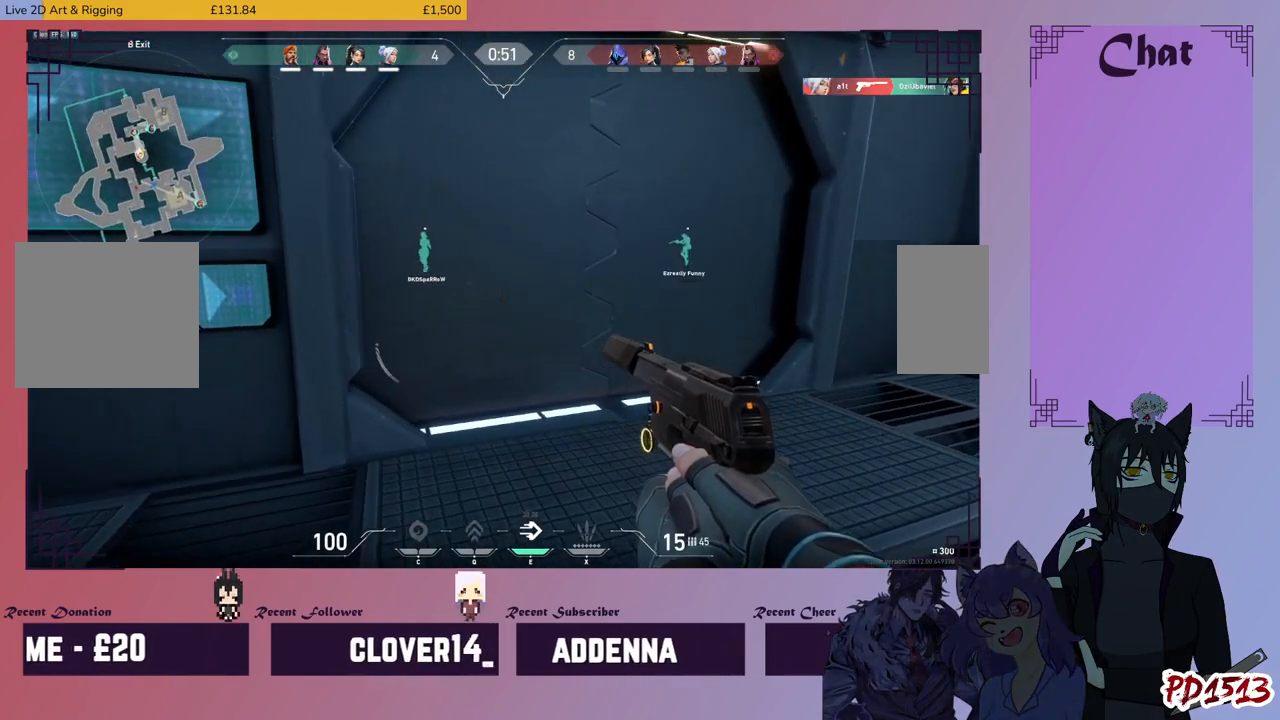
{"keys": [], "mouse": [], "events": [[100, "d", "up"], [200, "d", "down"], [300, "d", "up"], [400, "d", "down"], [500, "d", "up"]]}
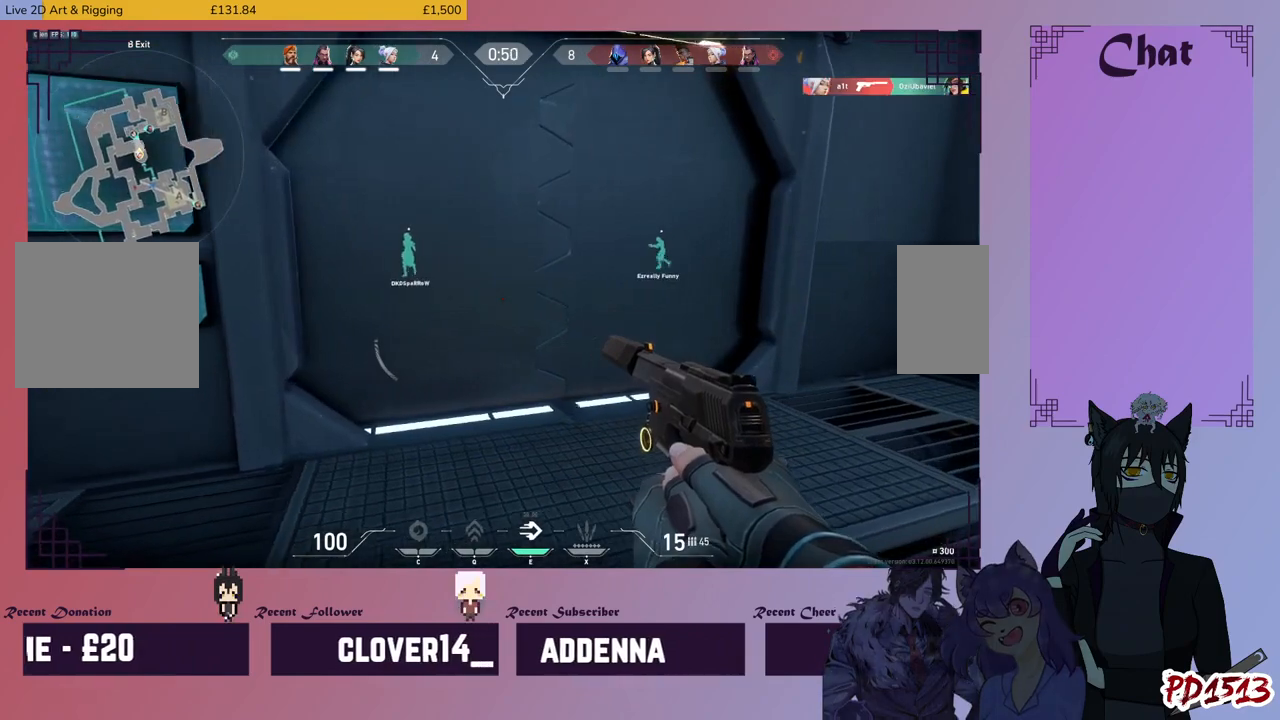
{"keys": [], "mouse": [], "events": [[100, "d", "down"], [200, "d", "up"], [300, "d", "down"], [400, "d", "up"]]}
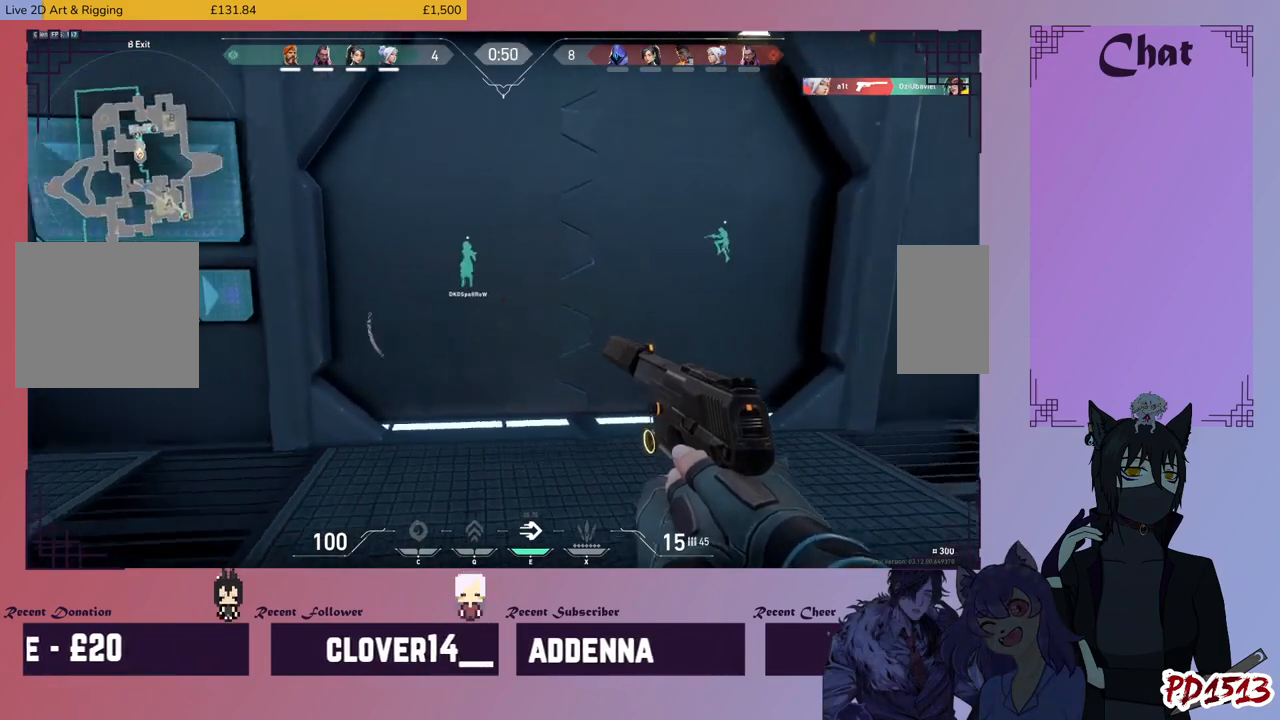
{"keys": ["d"], "mouse": [], "events": [[33, "d", "down"], [133, "d", "up"], [233, "d", "down"], [366, "d", "up"], [466, "d", "down"]]}
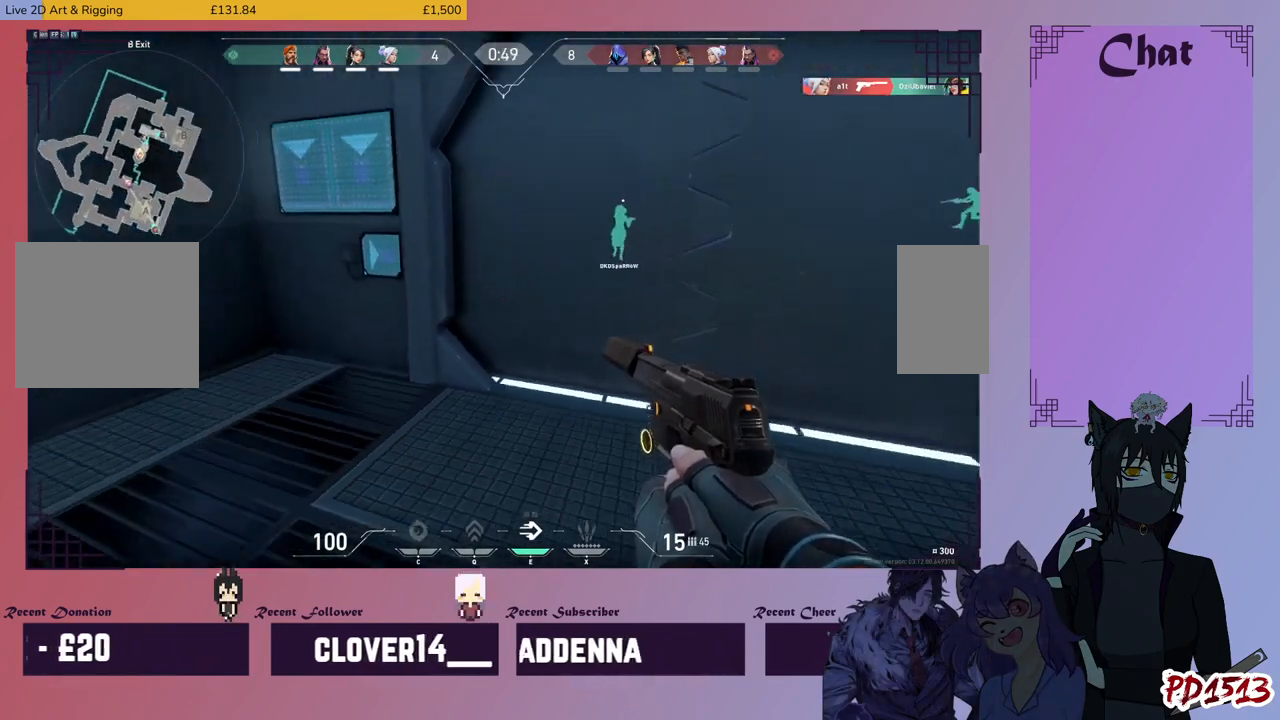
{"keys": [], "mouse": [], "events": [[66, "d", "up"], [166, "d", "down"], [266, "d", "up"], [366, "d", "down"], [433, "d", "up"]]}
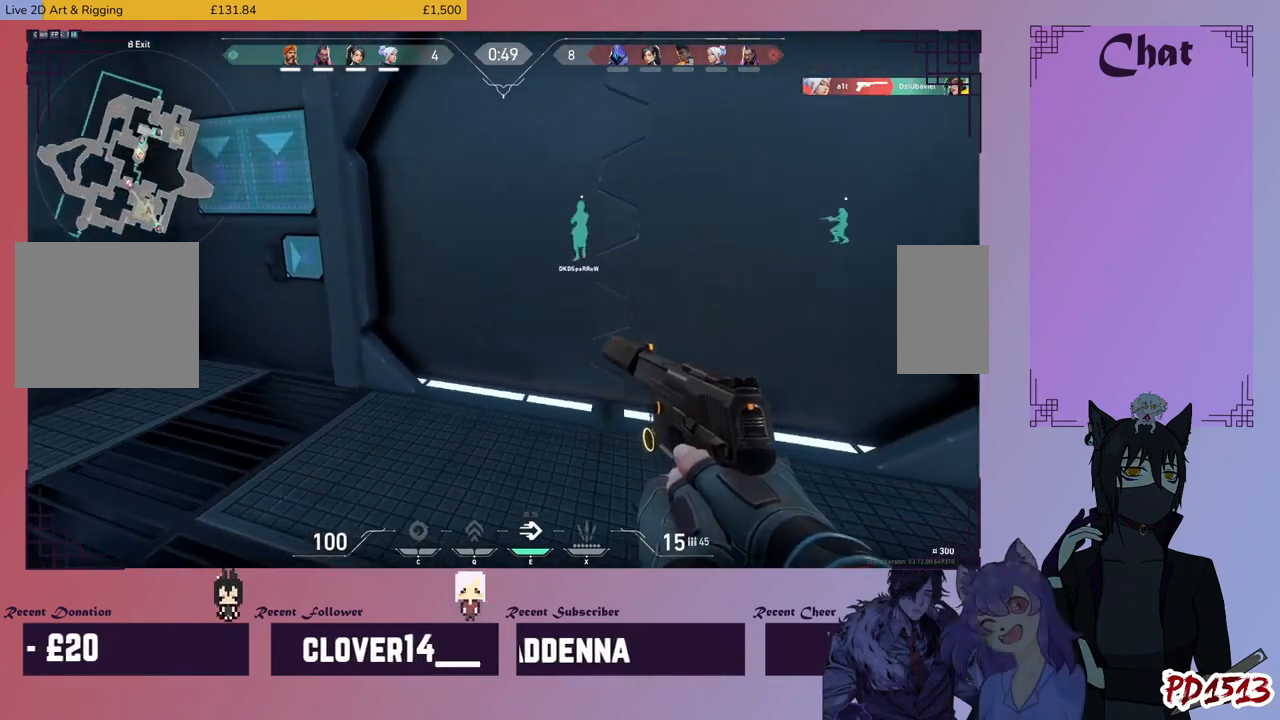
{"keys": ["d"], "mouse": [], "events": [[66, "d", "down"], [133, "d", "up"], [266, "d", "down"], [333, "d", "up"], [466, "d", "down"]]}
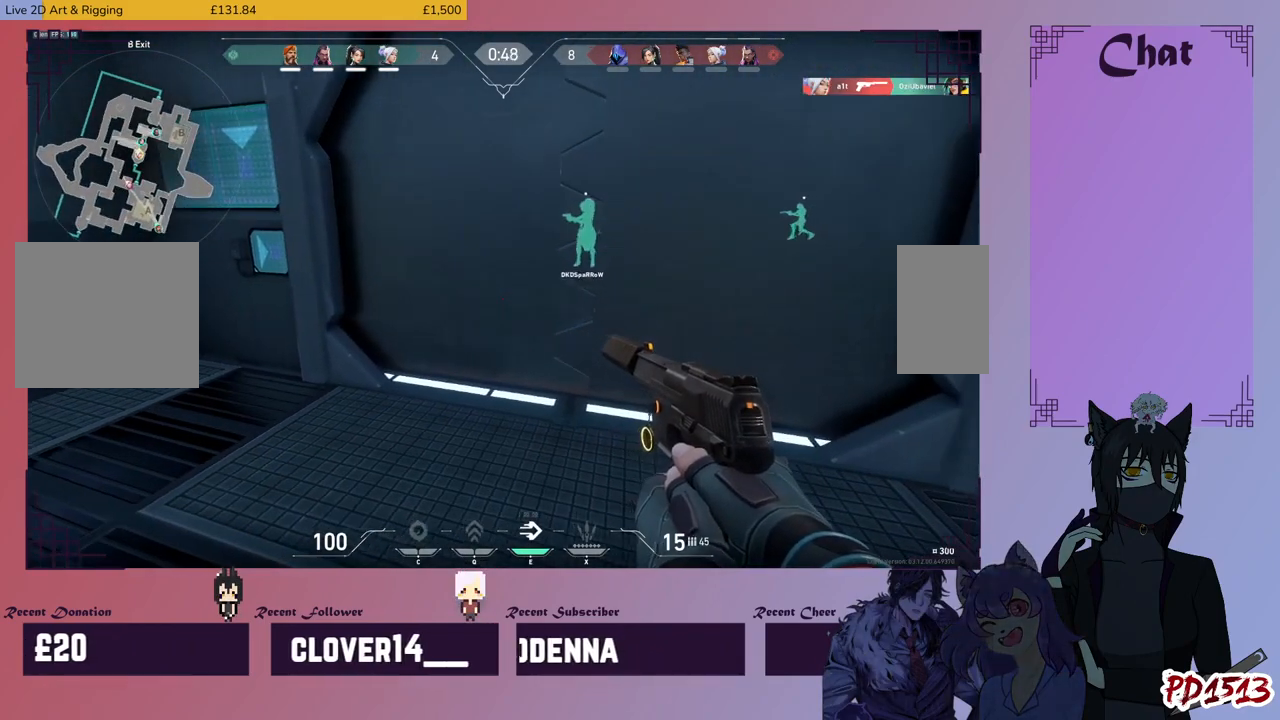
{"keys": [], "mouse": [], "events": [[33, "d", "up"], [166, "d", "down"], [266, "d", "up"]]}
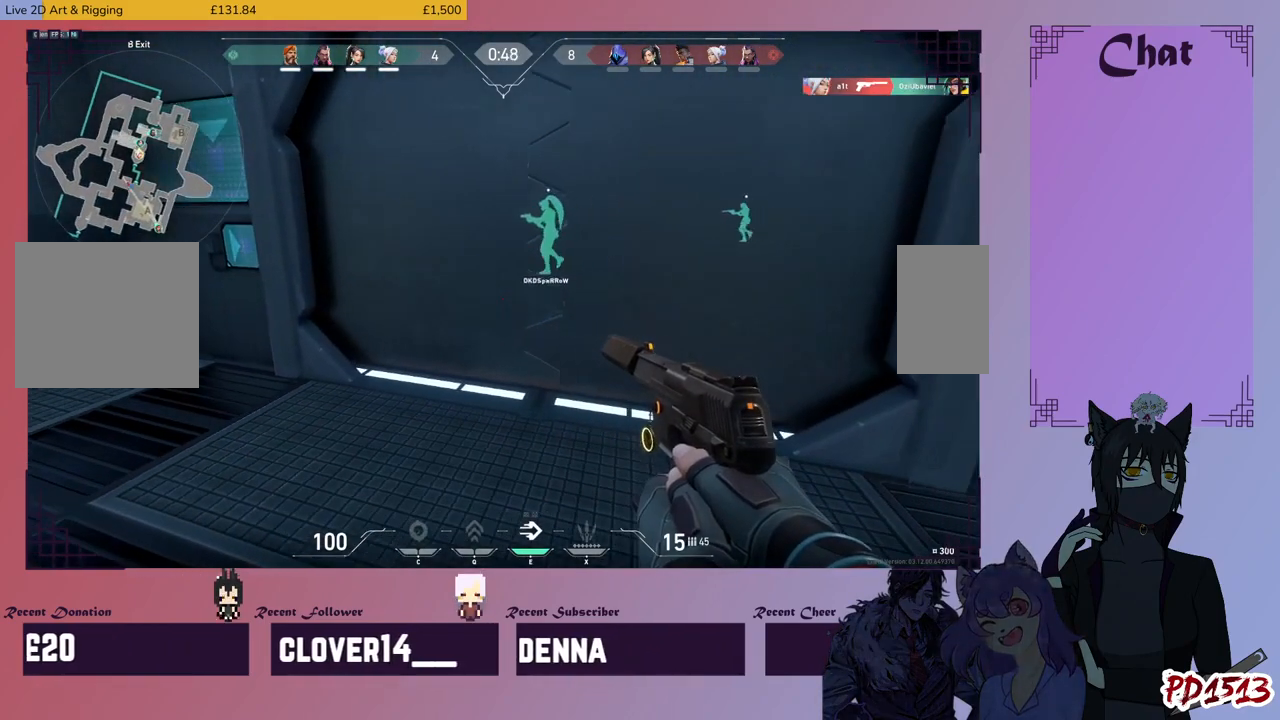
{"keys": [], "mouse": [], "events": []}
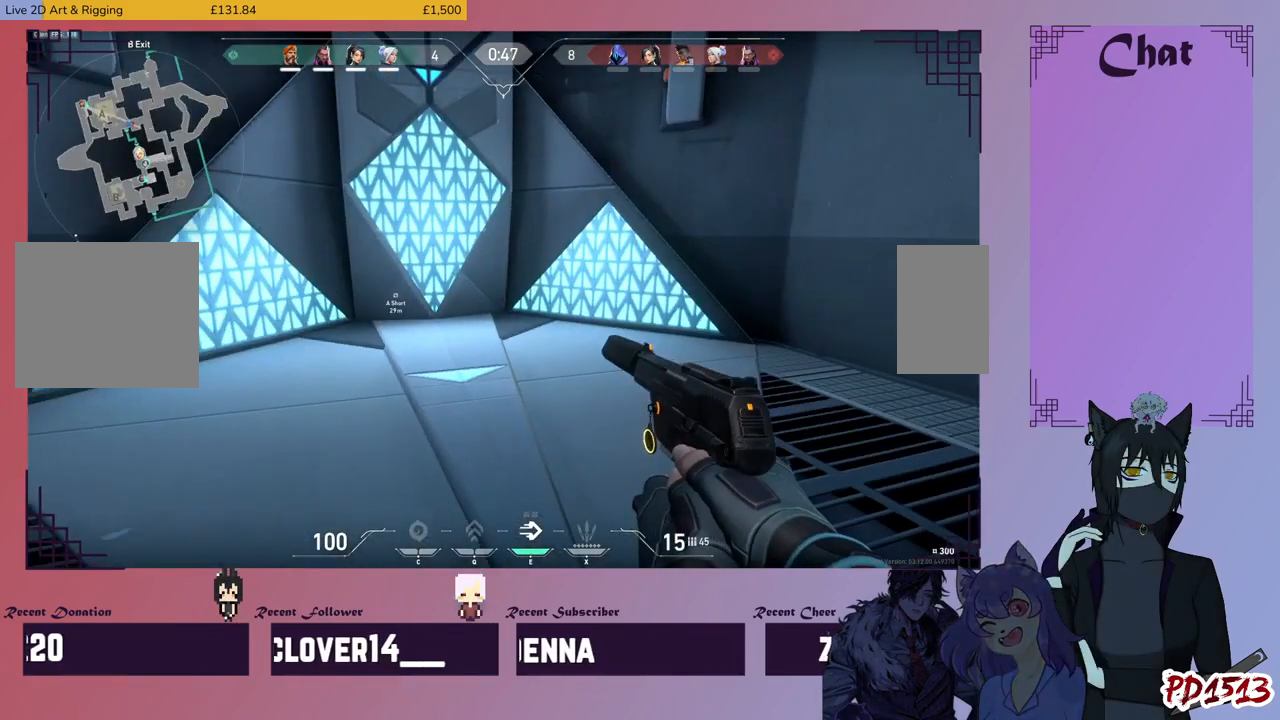
{"keys": [], "mouse": [], "events": []}
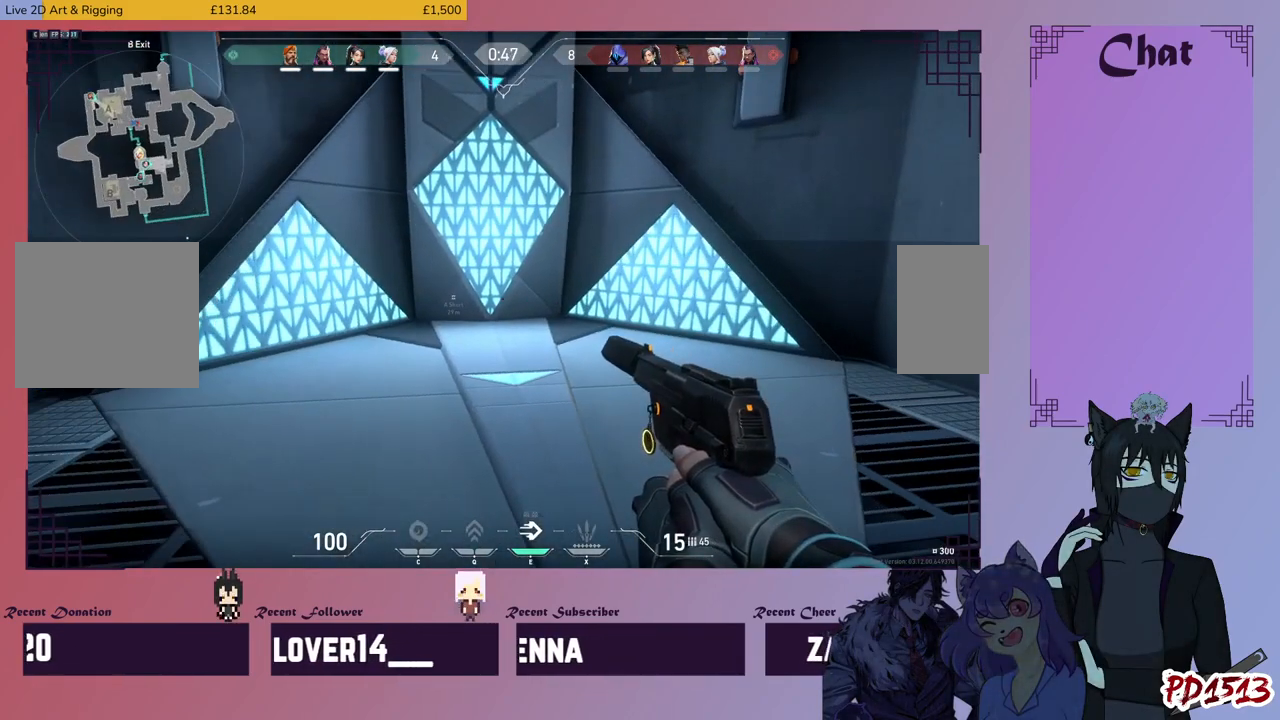
{"keys": [], "mouse": [], "events": []}
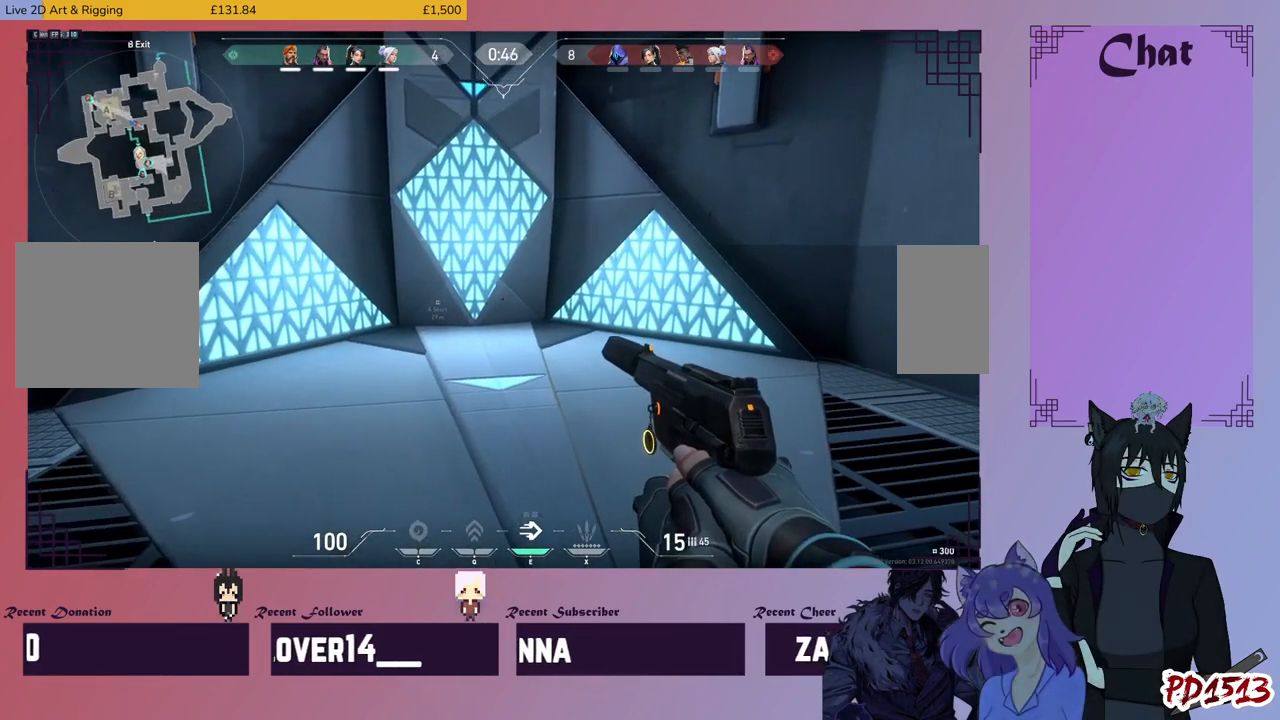
{"keys": [], "mouse": [], "events": []}
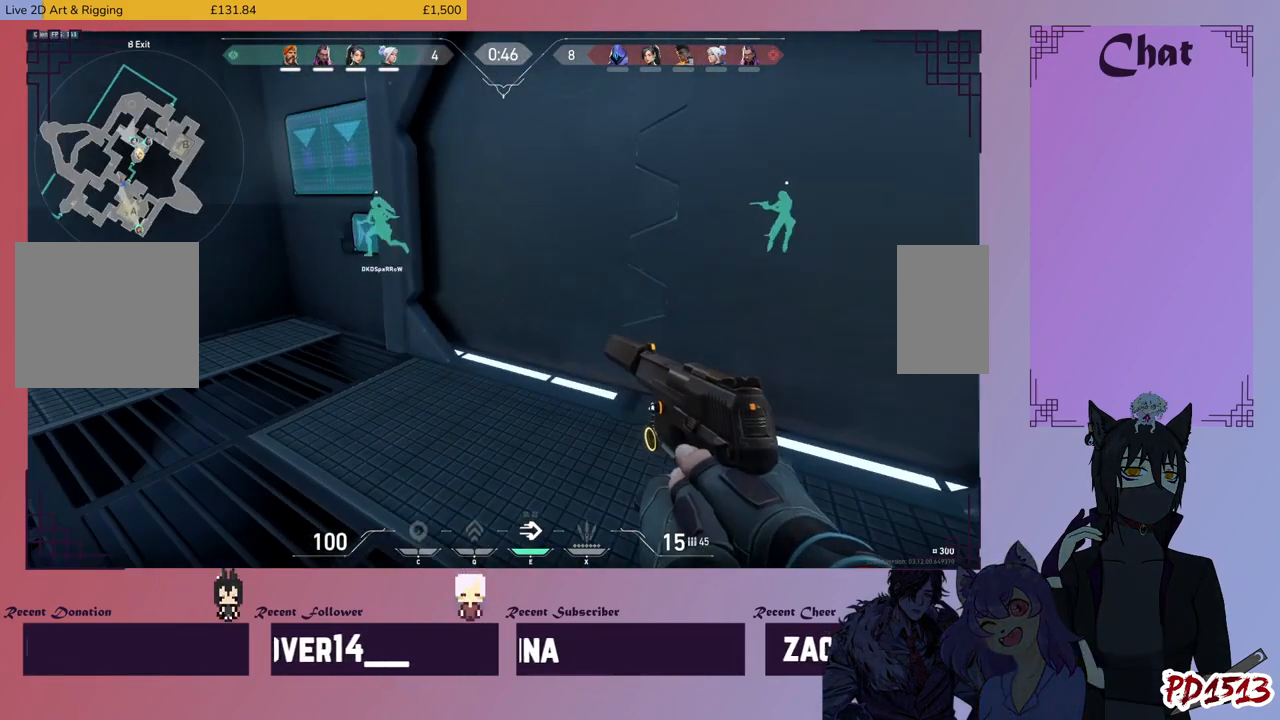
{"keys": [], "mouse": [], "events": []}
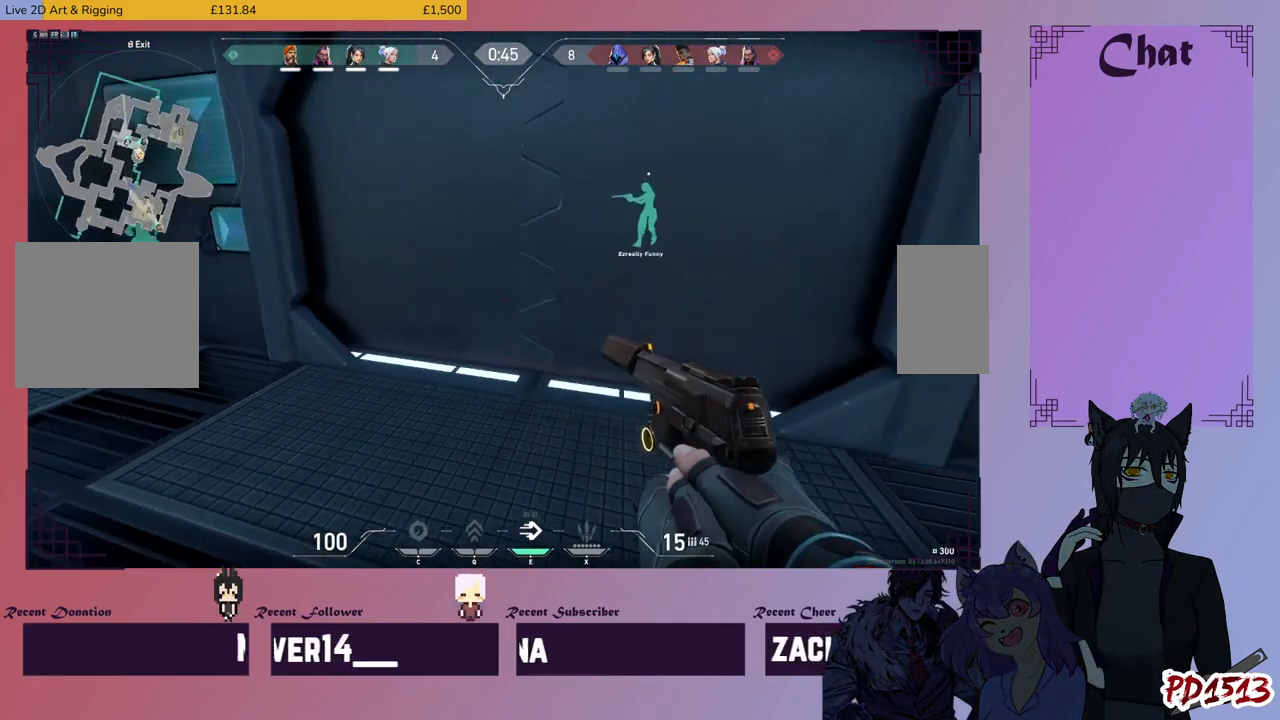
{"keys": ["w"], "mouse": [], "events": [[433, "w", "down"]]}